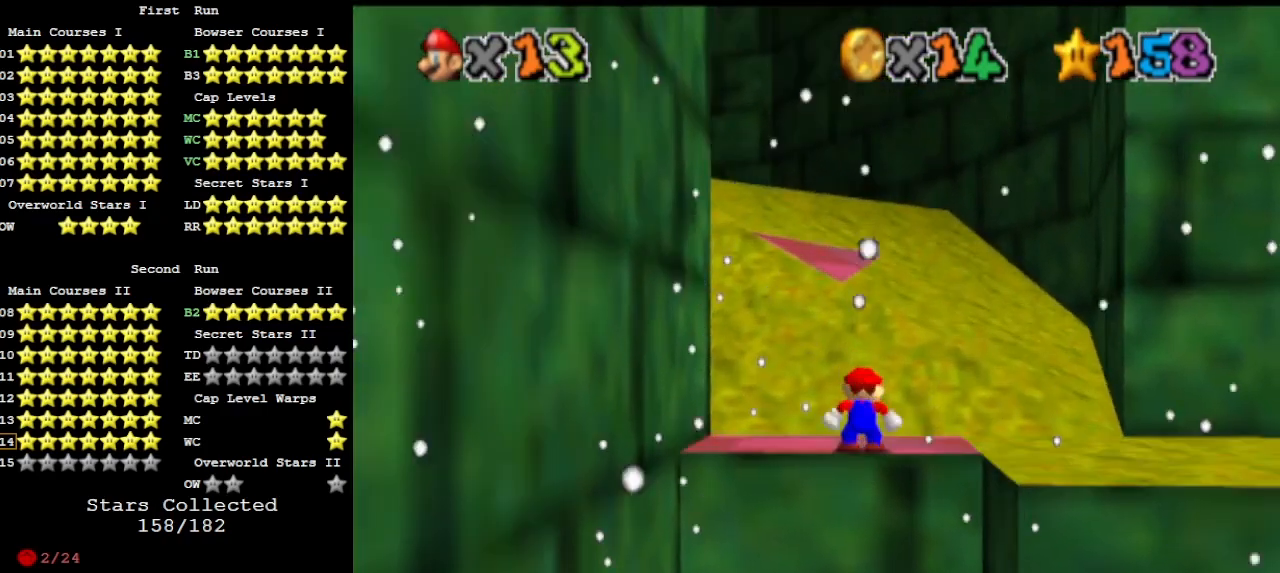
Gameplay with a controller (Nintendo layout); each line is a JSON object with the inputs held at the frame after it. "events" lists button and stick changes between this image and that frame as [ms after this image, input, new state], when the widget could be followed in between. Not read: L3 R3.
{"buttons": ["A", "B"], "left_stick": "down-right", "events": [[133, "left_stick", "up"], [300, "A", "down"], [333, "left_stick", "up-right"], [467, "left_stick", "down-right"], [500, "B", "down"]]}
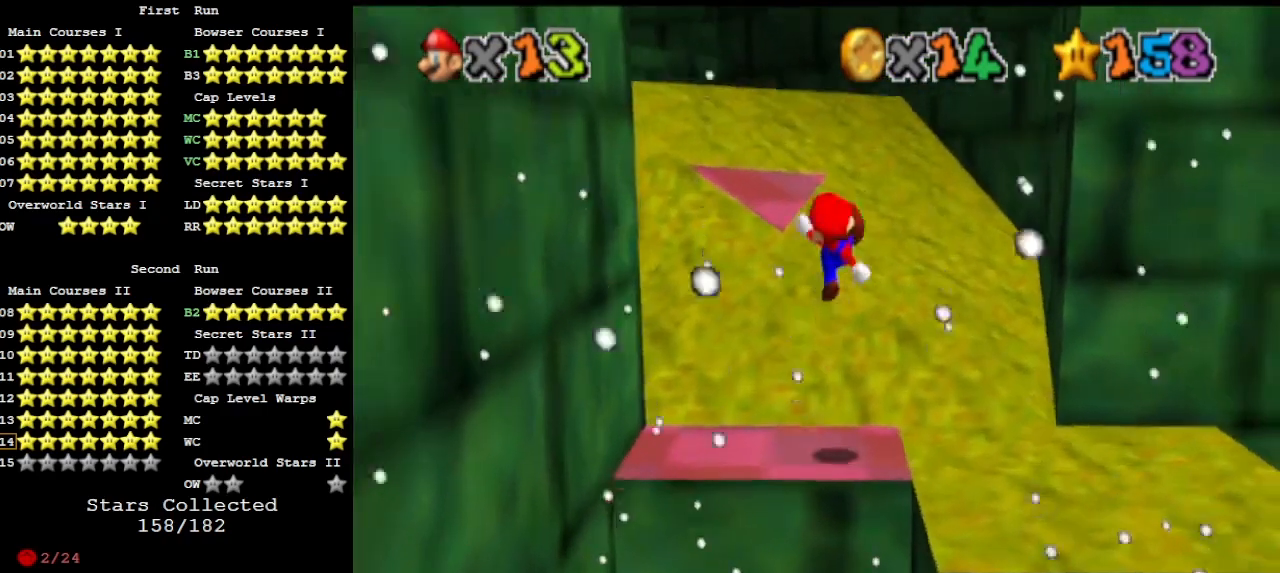
{"buttons": ["DPAD_LEFT"], "left_stick": "center", "events": [[67, "A", "up"], [67, "B", "up"], [167, "C_RIGHT", "down"], [200, "left_stick", "center"], [233, "C_RIGHT", "up"], [367, "DPAD_LEFT", "down"], [400, "DPAD_DOWN", "down"], [433, "DPAD_DOWN", "up"]]}
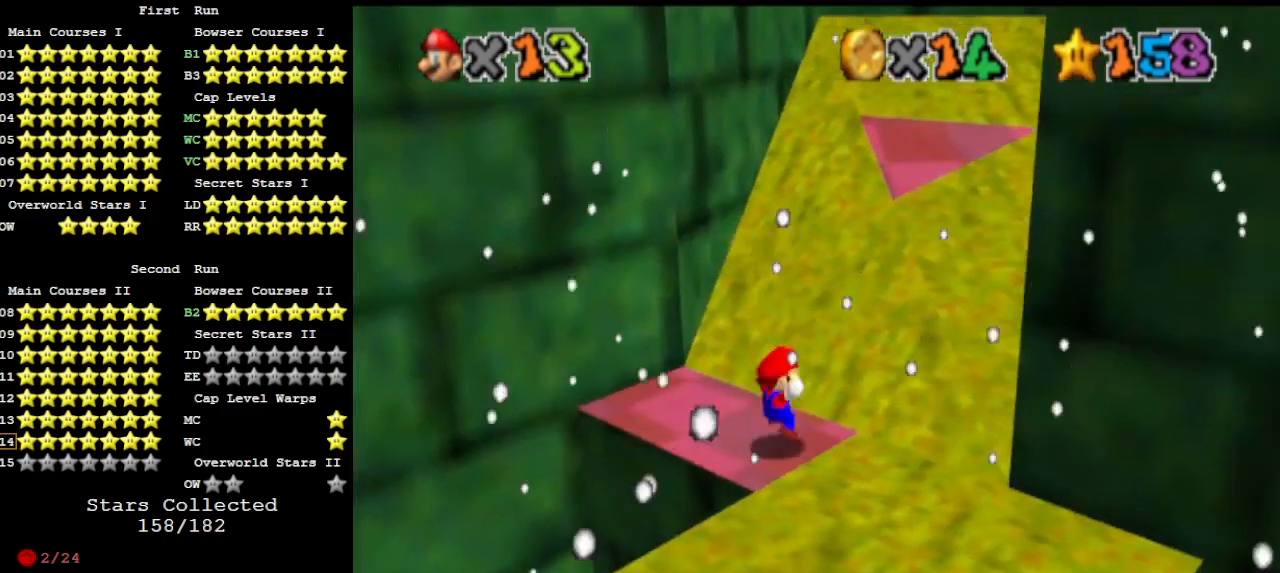
{"buttons": ["DPAD_LEFT"], "left_stick": "center", "events": []}
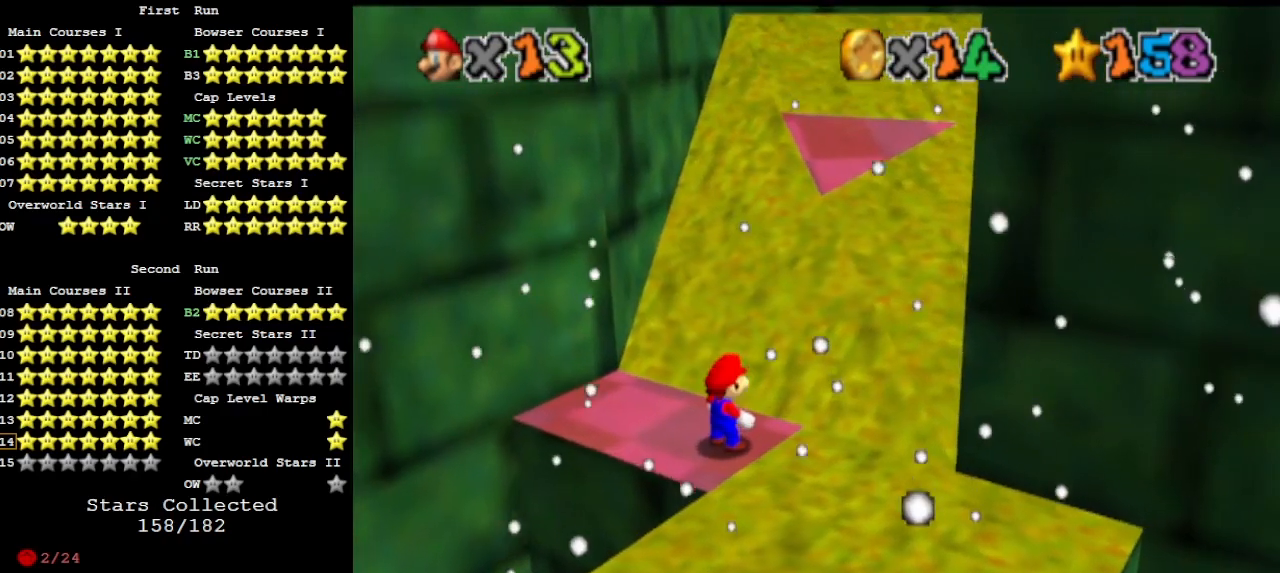
{"buttons": ["DPAD_LEFT"], "left_stick": "center", "events": []}
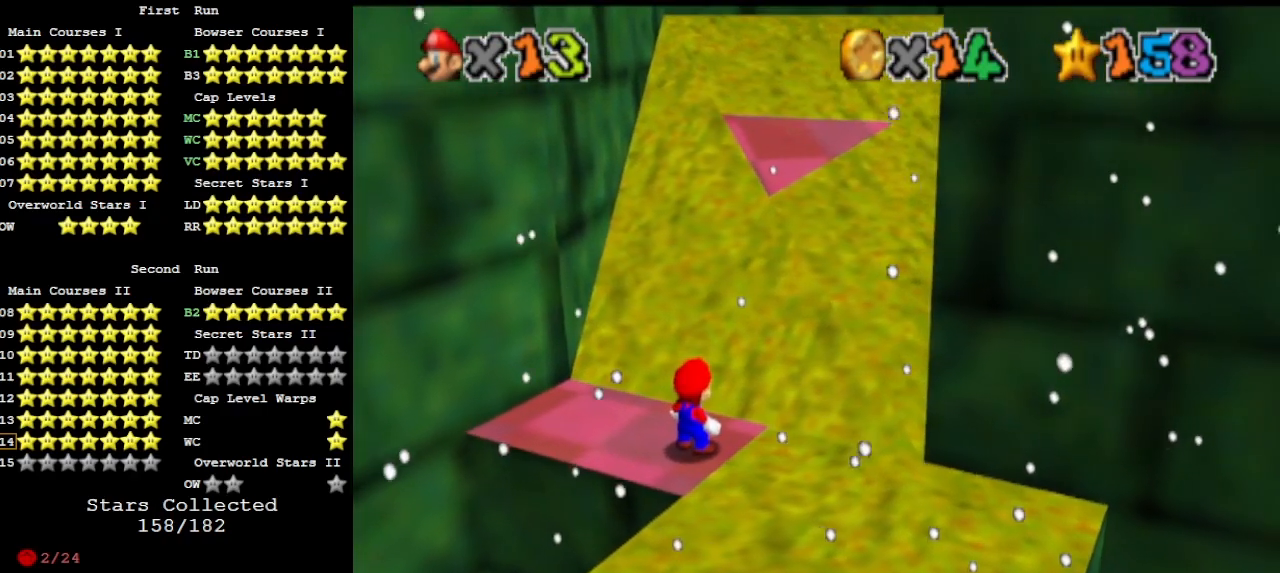
{"buttons": [], "left_stick": "down", "events": [[200, "DPAD_LEFT", "up"], [267, "A", "down"], [300, "B", "down"], [367, "left_stick", "down"], [433, "A", "up"], [433, "B", "up"]]}
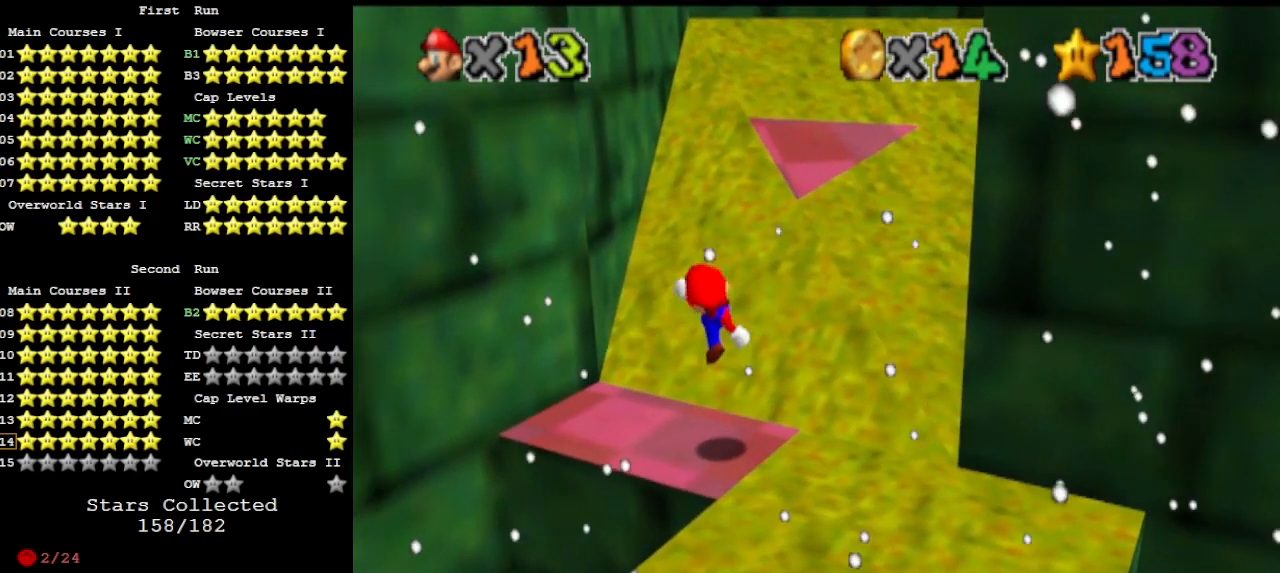
{"buttons": ["A"], "left_stick": "down", "events": [[300, "A", "down"]]}
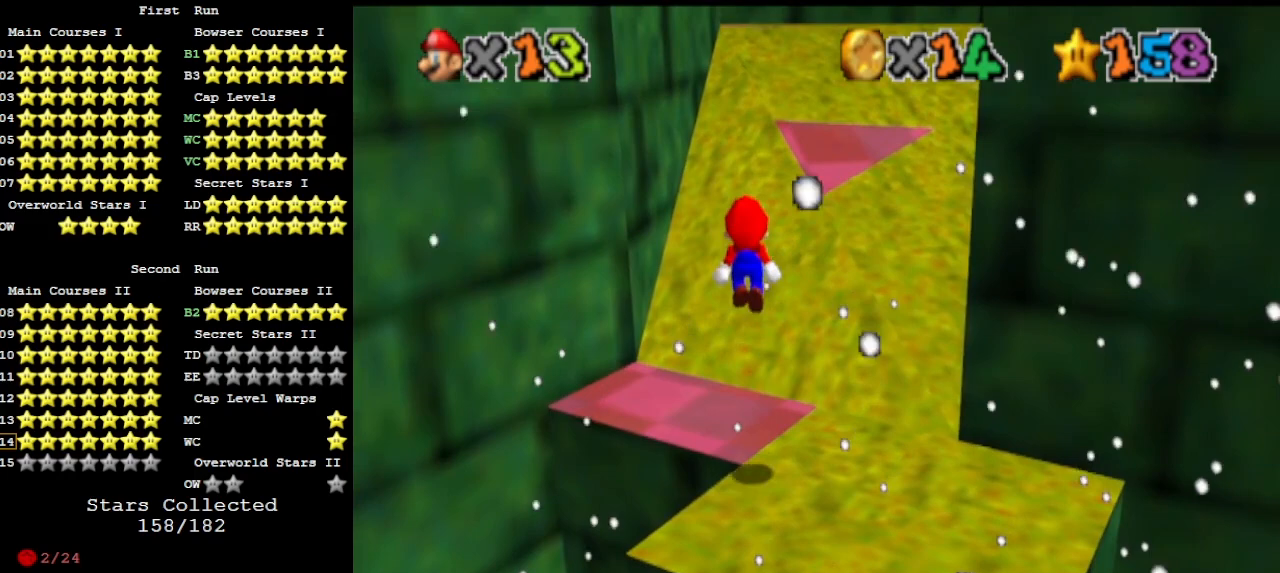
{"buttons": ["B"], "left_stick": "up", "events": [[33, "left_stick", "up-right"], [267, "left_stick", "up"], [433, "B", "down"], [467, "A", "up"]]}
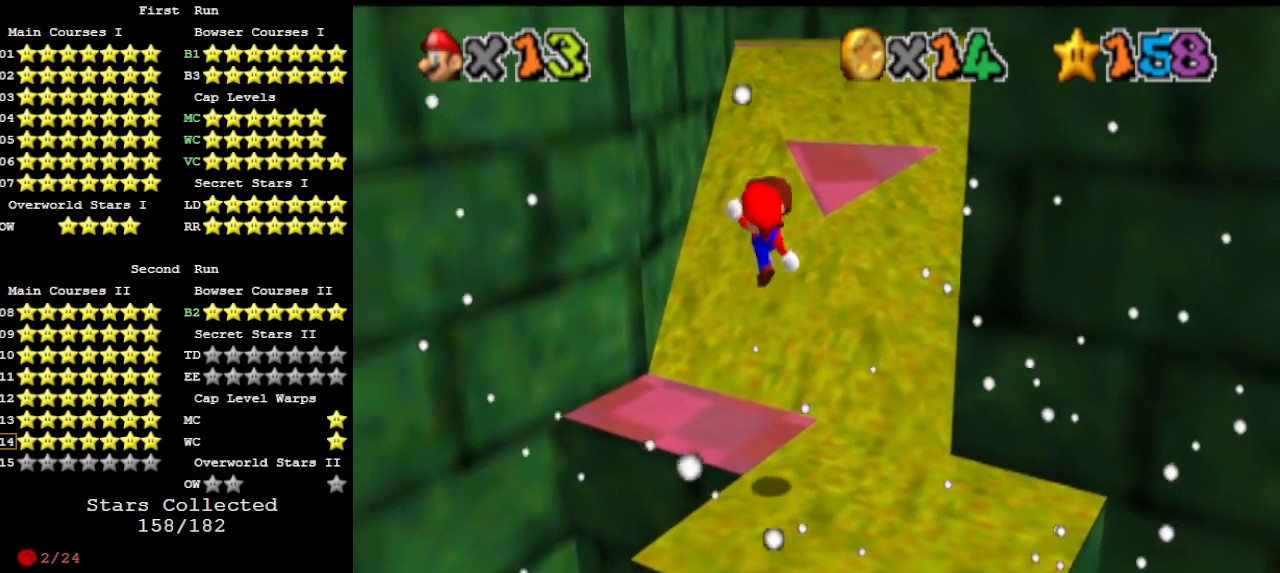
{"buttons": [], "left_stick": "up", "events": [[33, "B", "up"]]}
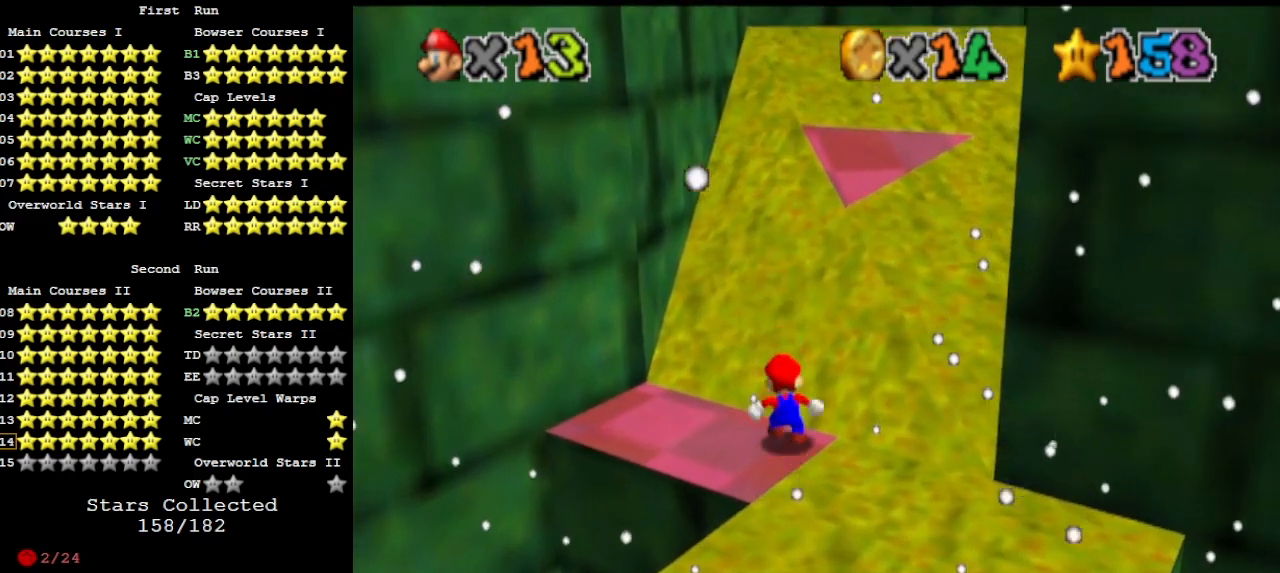
{"buttons": ["A"], "left_stick": "up-right", "events": [[33, "left_stick", "up-right"], [100, "A", "down"]]}
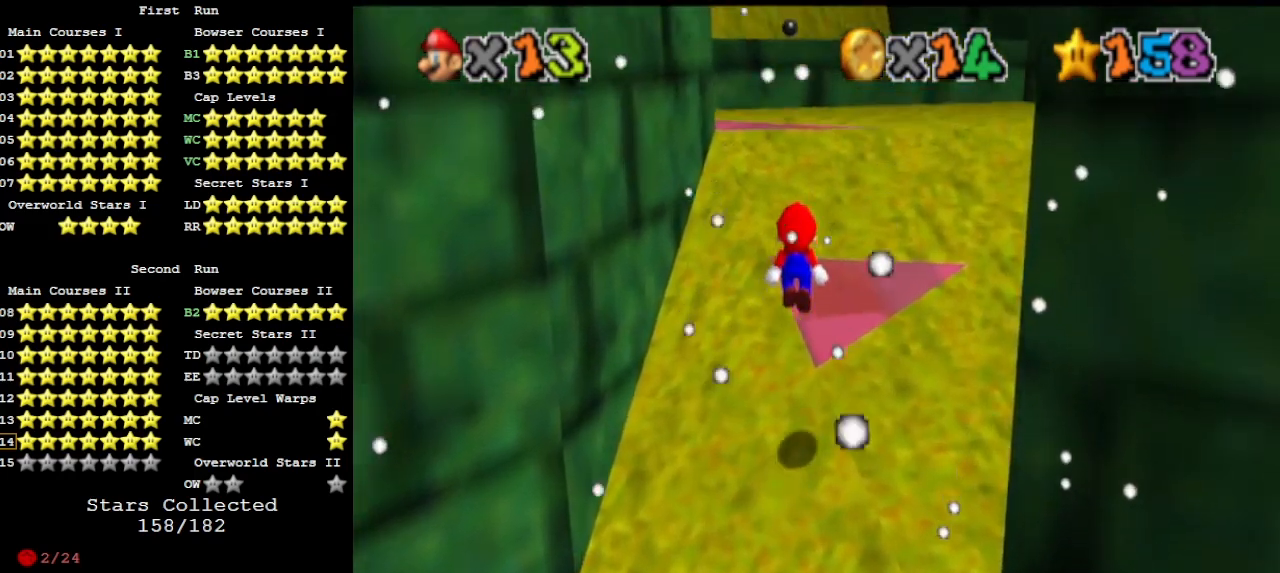
{"buttons": ["A"], "left_stick": "up-left", "events": [[167, "A", "up"], [300, "left_stick", "up-left"], [333, "A", "down"]]}
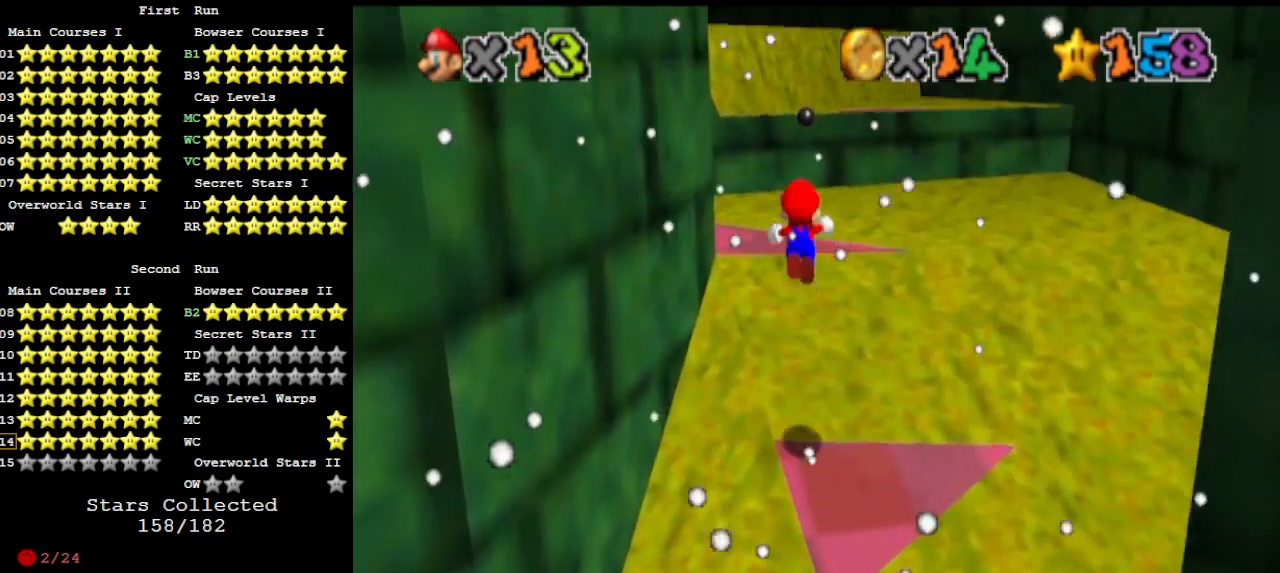
{"buttons": [], "left_stick": "down-left", "events": [[100, "A", "up"], [333, "left_stick", "down-left"]]}
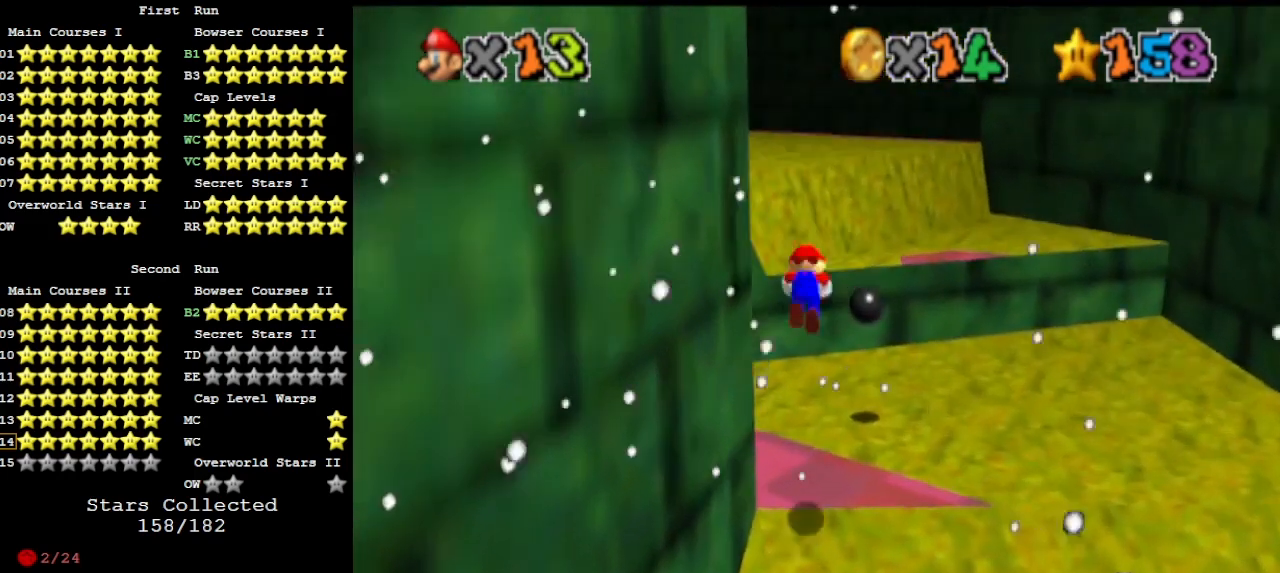
{"buttons": [], "left_stick": "up", "events": [[33, "DPAD_DOWN", "down"], [100, "C_DOWN", "down"], [133, "DPAD_DOWN", "up"], [267, "C_DOWN", "up"], [300, "left_stick", "center"], [500, "left_stick", "up"]]}
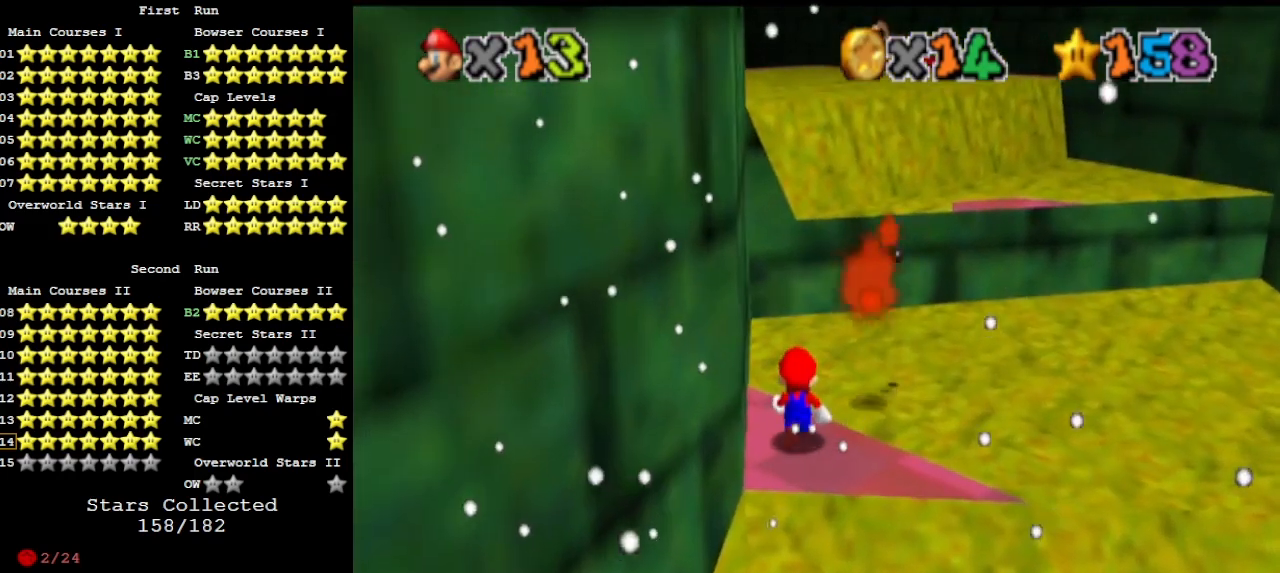
{"buttons": ["A", "B"], "left_stick": "center", "events": [[100, "left_stick", "center"], [200, "A", "down"], [267, "left_stick", "down"], [433, "B", "down"], [467, "left_stick", "center"]]}
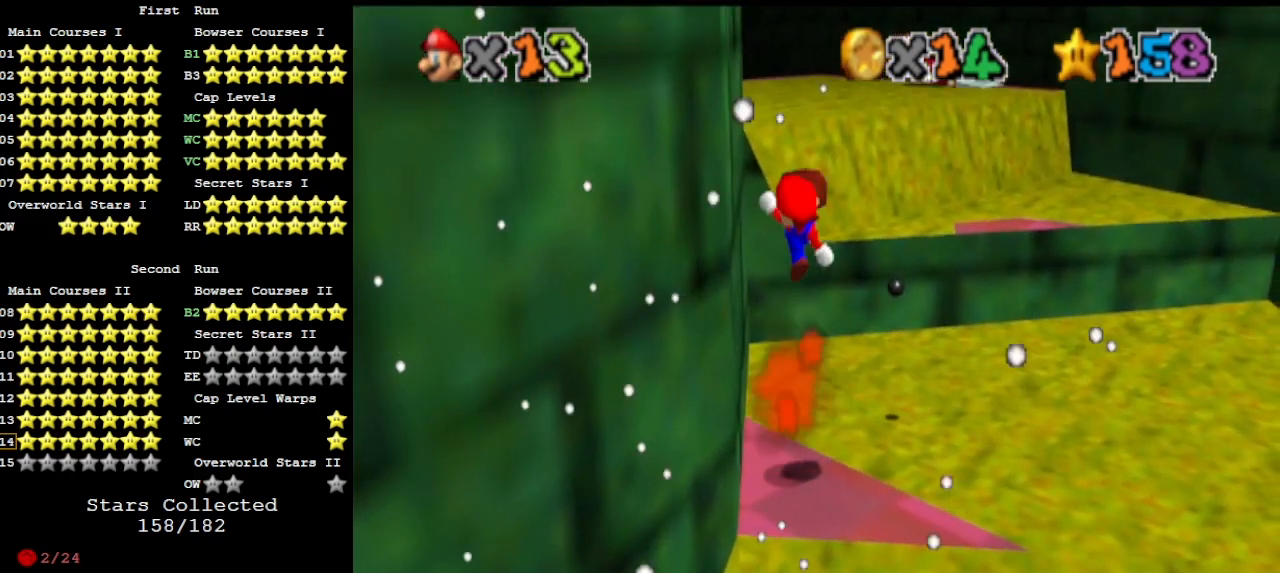
{"buttons": [], "left_stick": "center", "events": [[33, "A", "up"], [33, "B", "up"], [167, "DPAD_DOWN", "down"], [200, "left_stick", "down"], [233, "C_DOWN", "down"], [233, "DPAD_DOWN", "up"], [400, "C_DOWN", "up"], [500, "left_stick", "center"]]}
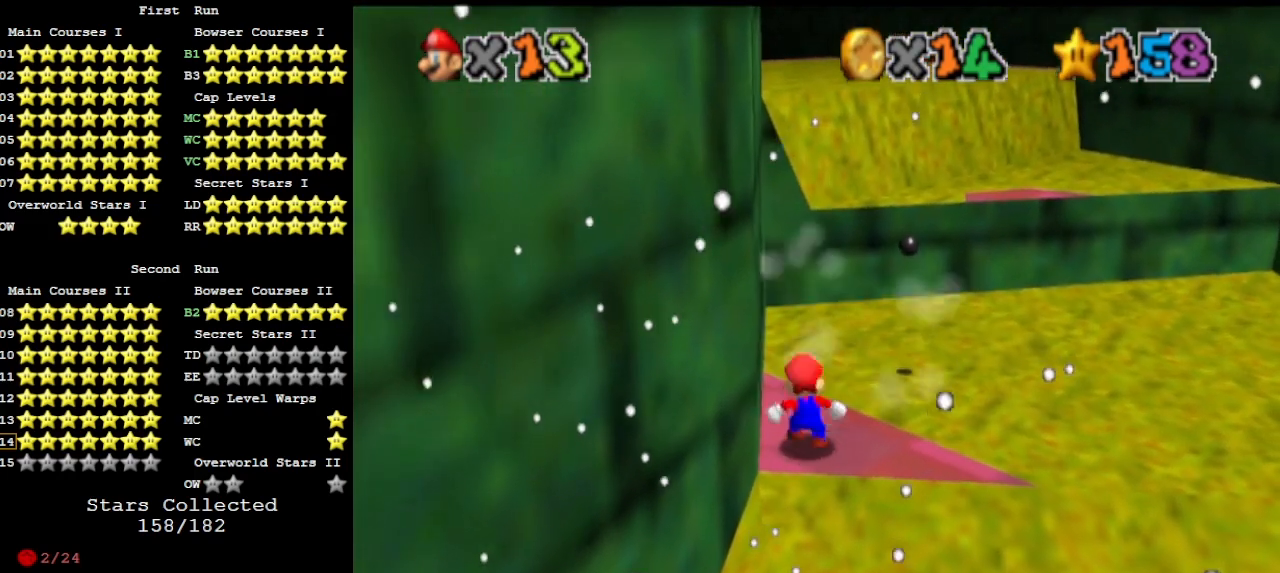
{"buttons": ["A", "Z"], "left_stick": "up-right", "events": [[167, "B", "down"], [233, "left_stick", "up-right"], [267, "B", "up"], [467, "Z", "down"], [500, "A", "down"]]}
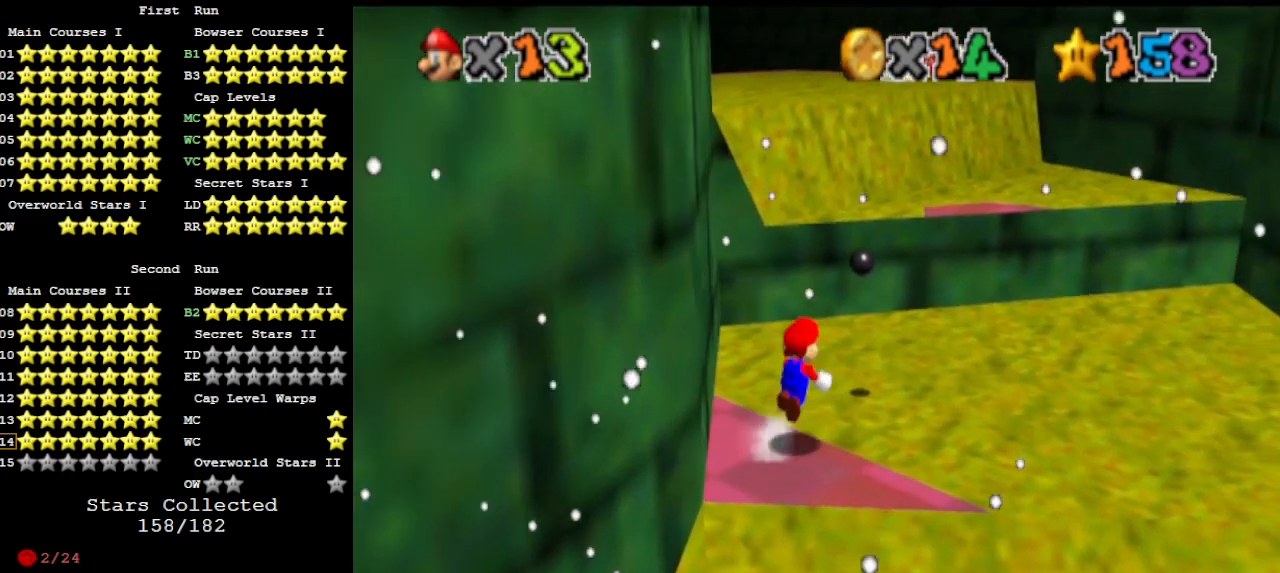
{"buttons": [], "left_stick": "up-right", "events": [[133, "A", "up"], [133, "Z", "up"]]}
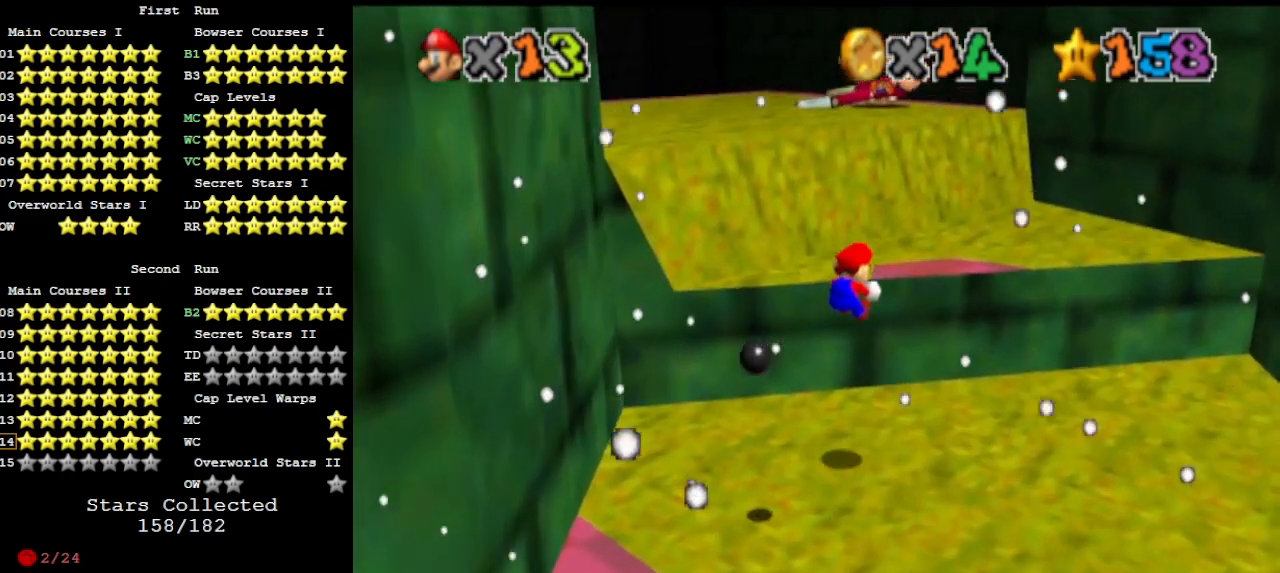
{"buttons": ["A"], "left_stick": "center", "events": [[300, "left_stick", "center"], [433, "A", "down"]]}
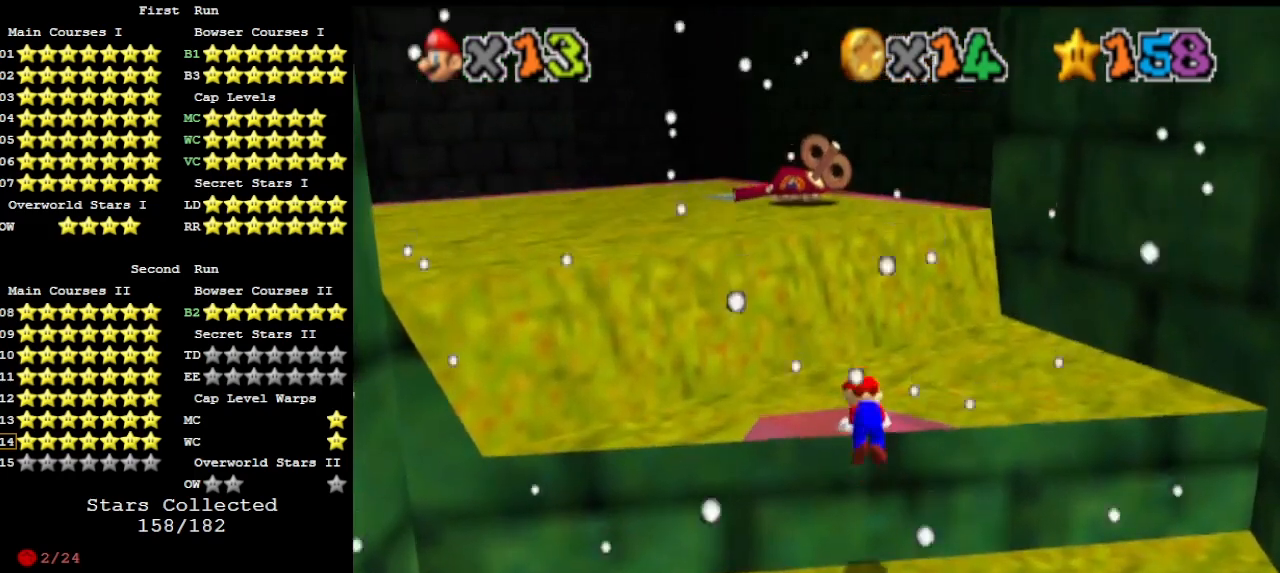
{"buttons": ["DPAD_RIGHT"], "left_stick": "center", "events": [[33, "A", "up"], [67, "C_RIGHT", "down"], [133, "C_RIGHT", "up"], [200, "C_RIGHT", "down"], [267, "C_RIGHT", "up"], [467, "DPAD_RIGHT", "down"]]}
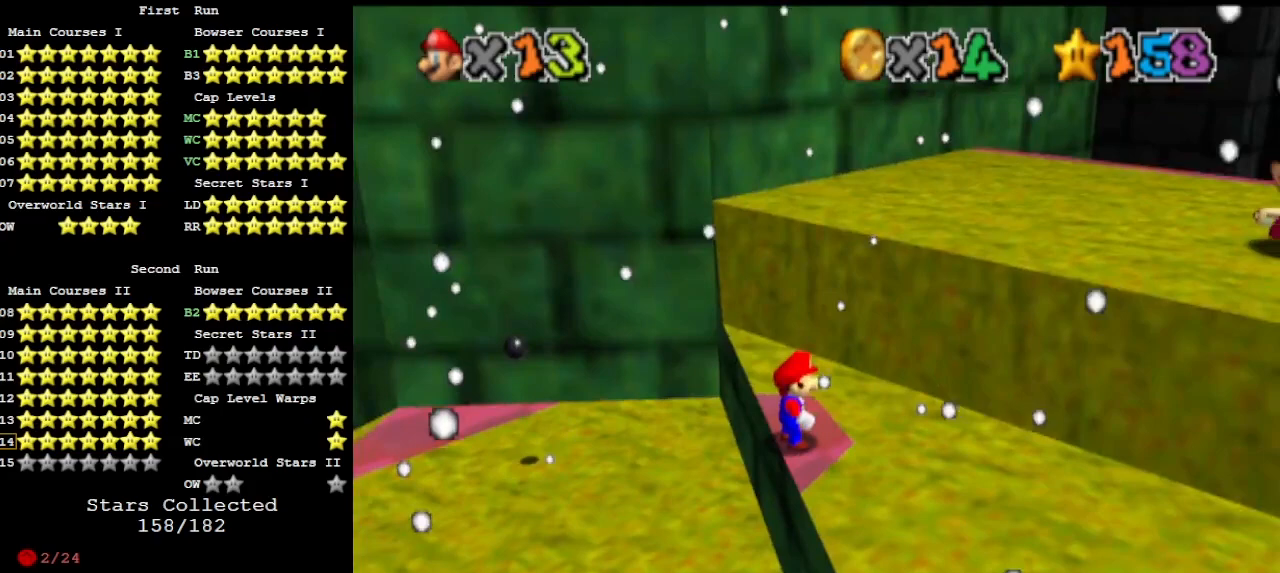
{"buttons": [], "left_stick": "center", "events": [[133, "DPAD_RIGHT", "up"], [333, "left_stick", "up"], [433, "left_stick", "center"]]}
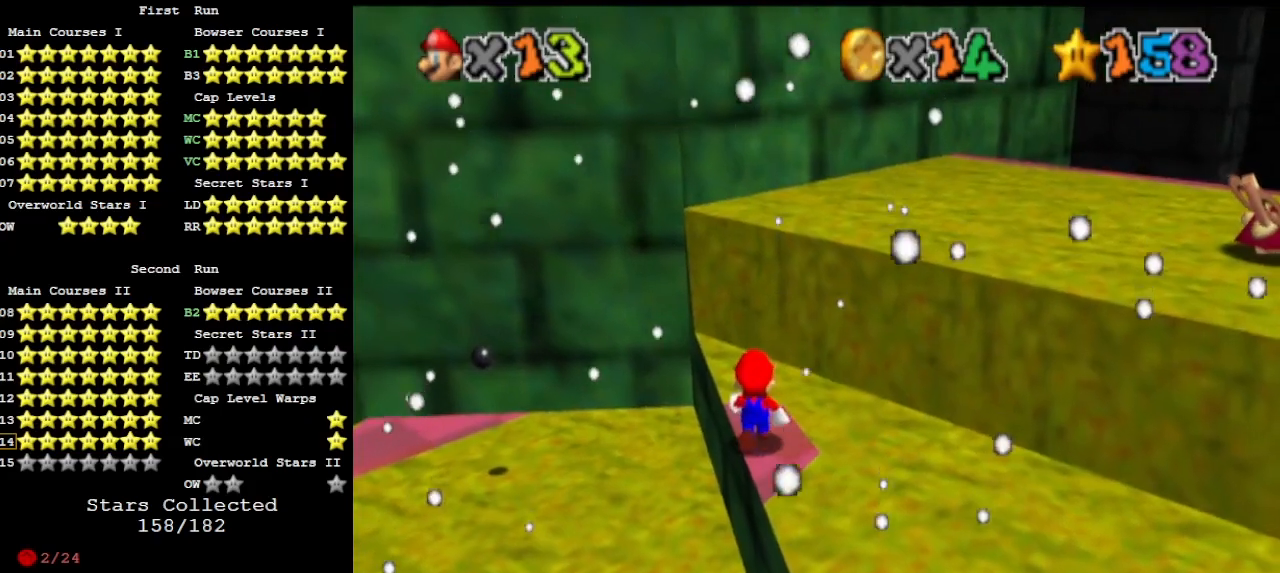
{"buttons": ["B"], "left_stick": "center", "events": [[67, "A", "down"], [67, "left_stick", "down"], [167, "A", "up"], [500, "B", "down"], [500, "left_stick", "center"]]}
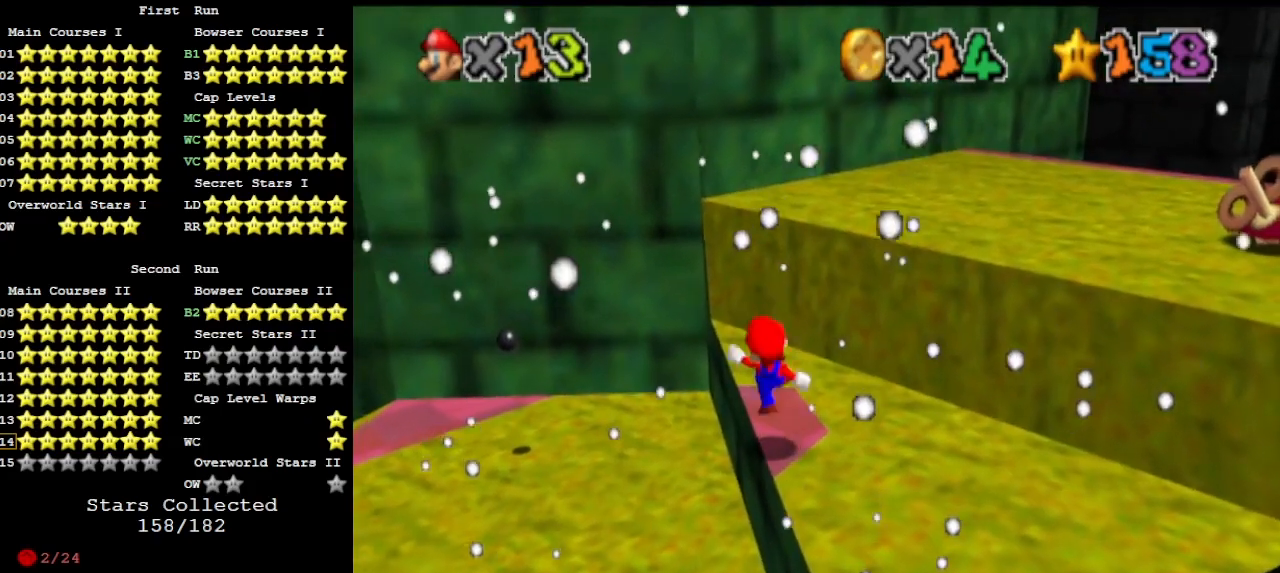
{"buttons": ["A"], "left_stick": "up", "events": [[33, "left_stick", "up"], [133, "B", "up"], [300, "left_stick", "center"], [367, "left_stick", "up"], [500, "A", "down"]]}
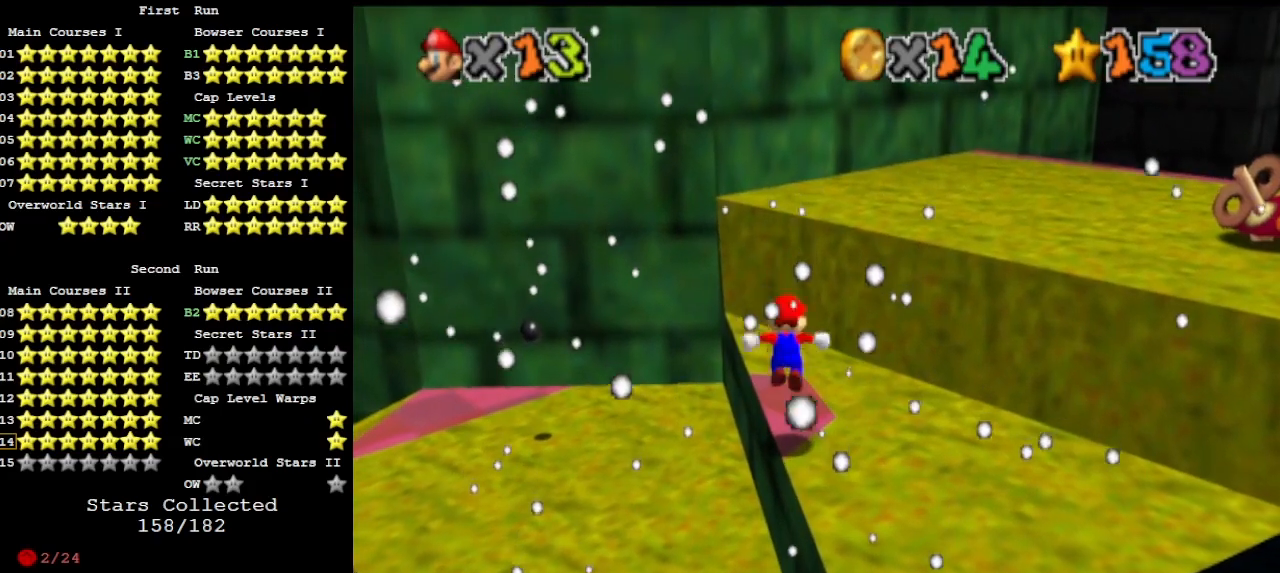
{"buttons": [], "left_stick": "up", "events": [[133, "A", "up"]]}
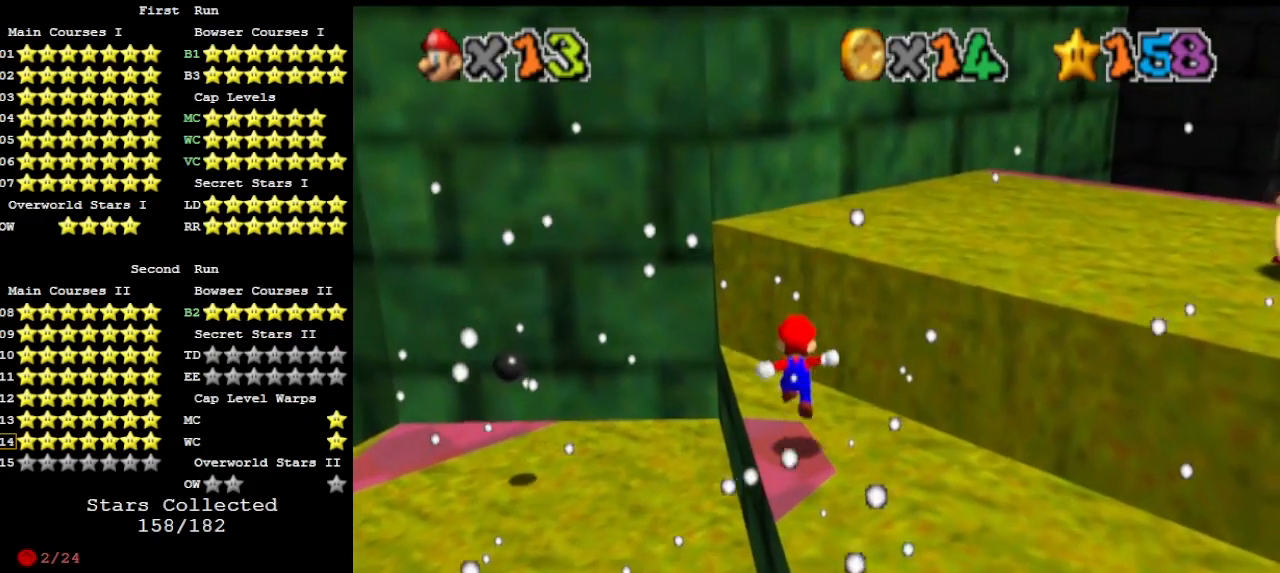
{"buttons": [], "left_stick": "up", "events": [[167, "A", "down"], [267, "A", "up"], [267, "C_DOWN", "down"], [400, "DPAD_DOWN", "down"], [433, "C_DOWN", "up"], [500, "DPAD_DOWN", "up"]]}
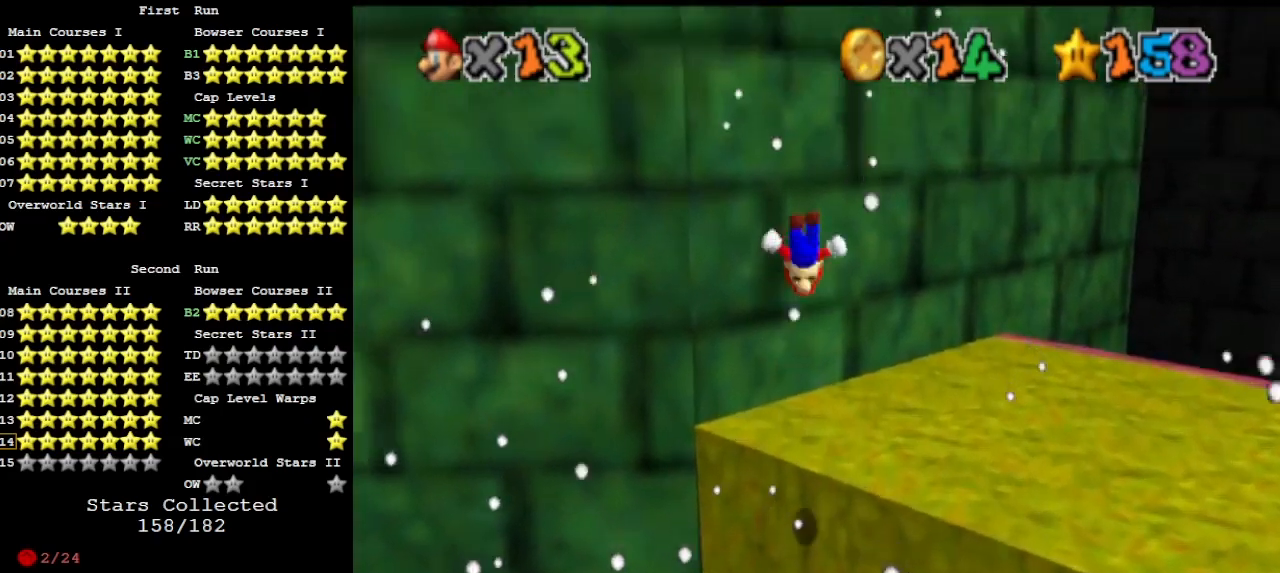
{"buttons": [], "left_stick": "up", "events": [[133, "C_LEFT", "down"], [200, "C_LEFT", "up"]]}
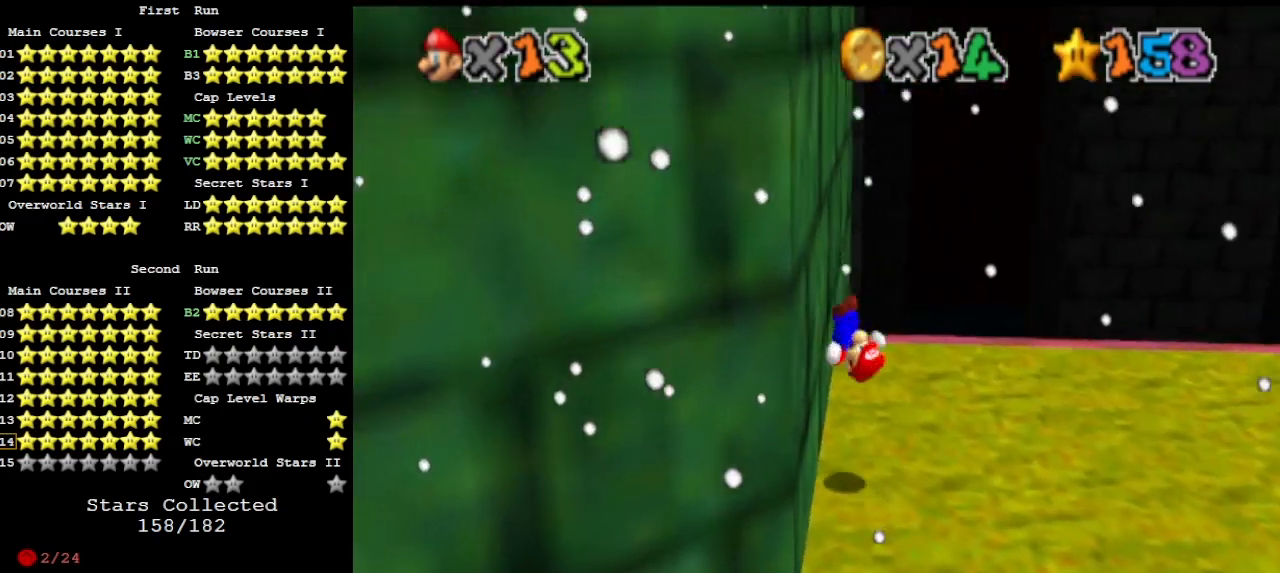
{"buttons": ["A", "C_RIGHT"], "left_stick": "up-right", "events": [[133, "A", "down"], [133, "C_RIGHT", "down"], [233, "C_RIGHT", "up"], [267, "left_stick", "up-right"], [367, "C_RIGHT", "down"]]}
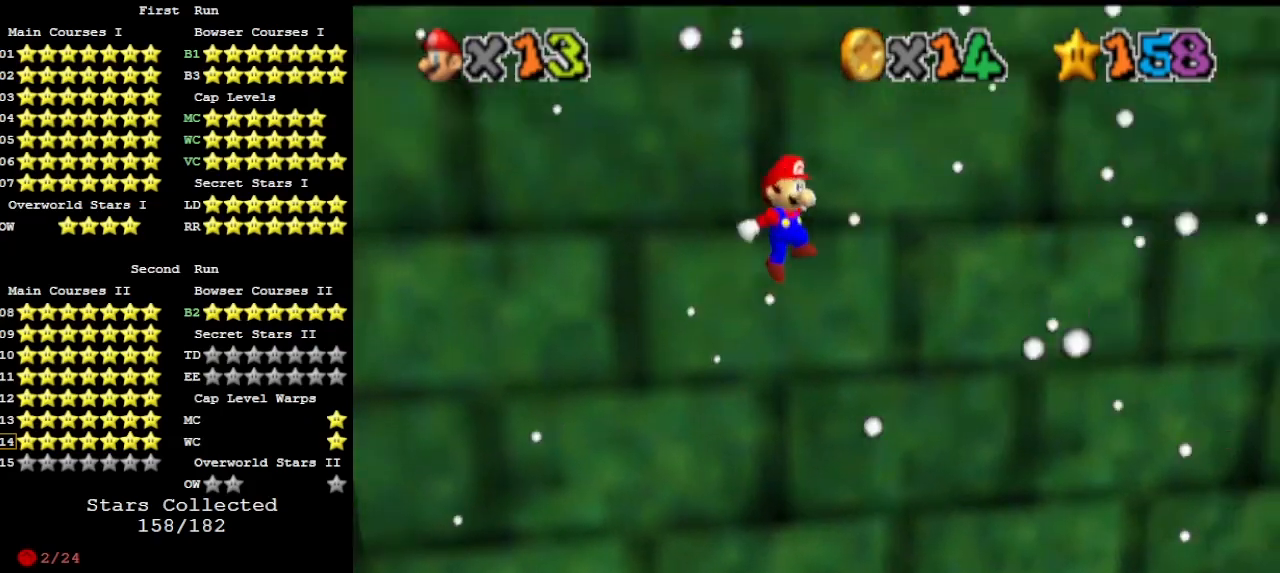
{"buttons": [], "left_stick": "up-right", "events": [[67, "C_RIGHT", "up"], [167, "A", "up"]]}
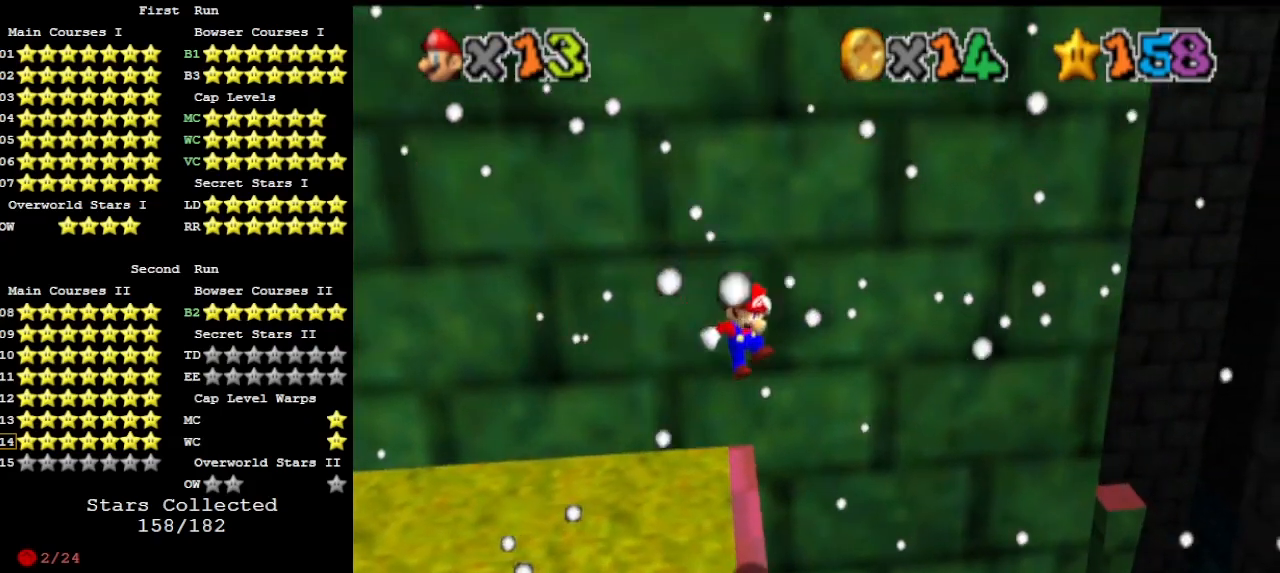
{"buttons": [], "left_stick": "center", "events": [[67, "Z", "down"], [100, "left_stick", "center"], [167, "C_DOWN", "down"], [167, "Z", "up"], [267, "C_DOWN", "up"]]}
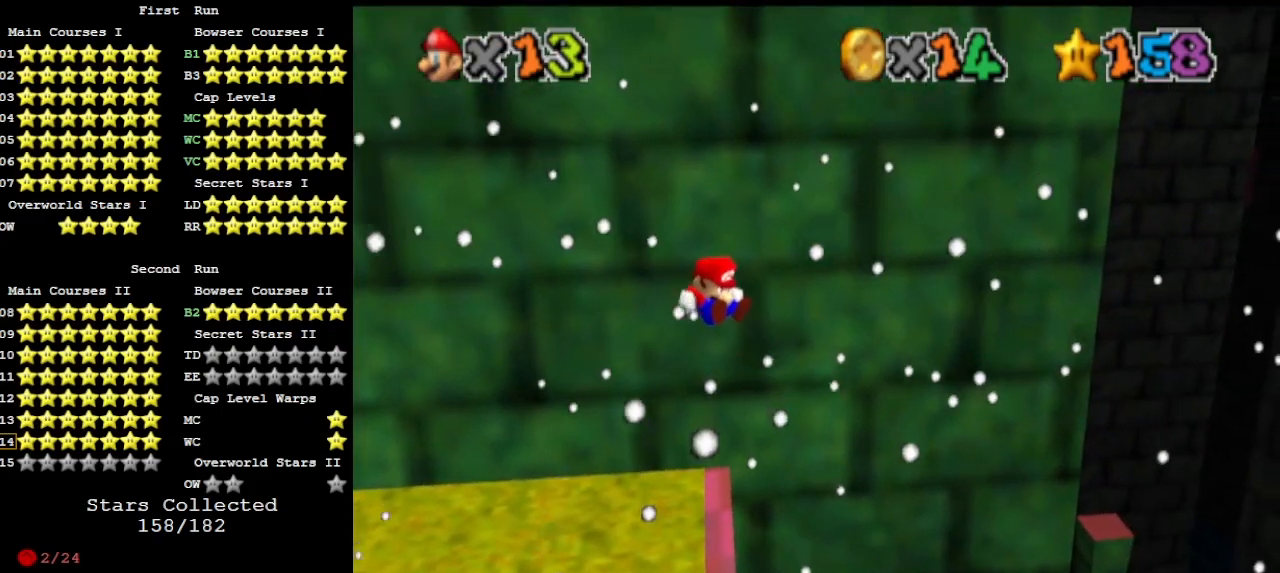
{"buttons": [], "left_stick": "center", "events": [[267, "DPAD_DOWN", "down"], [400, "DPAD_DOWN", "up"]]}
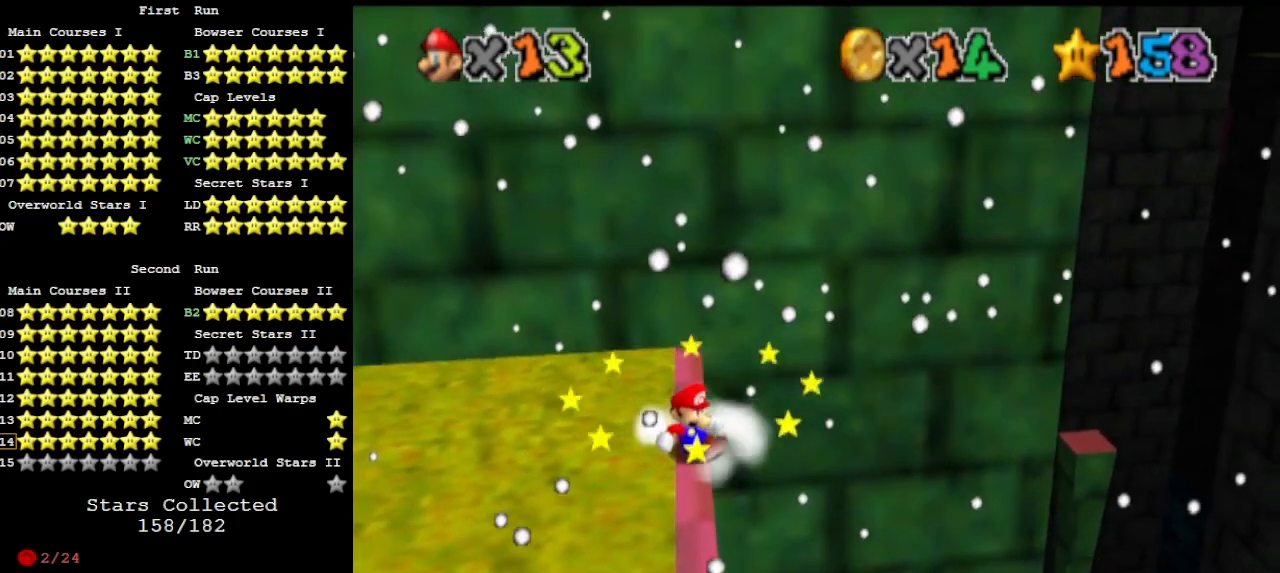
{"buttons": [], "left_stick": "center", "events": []}
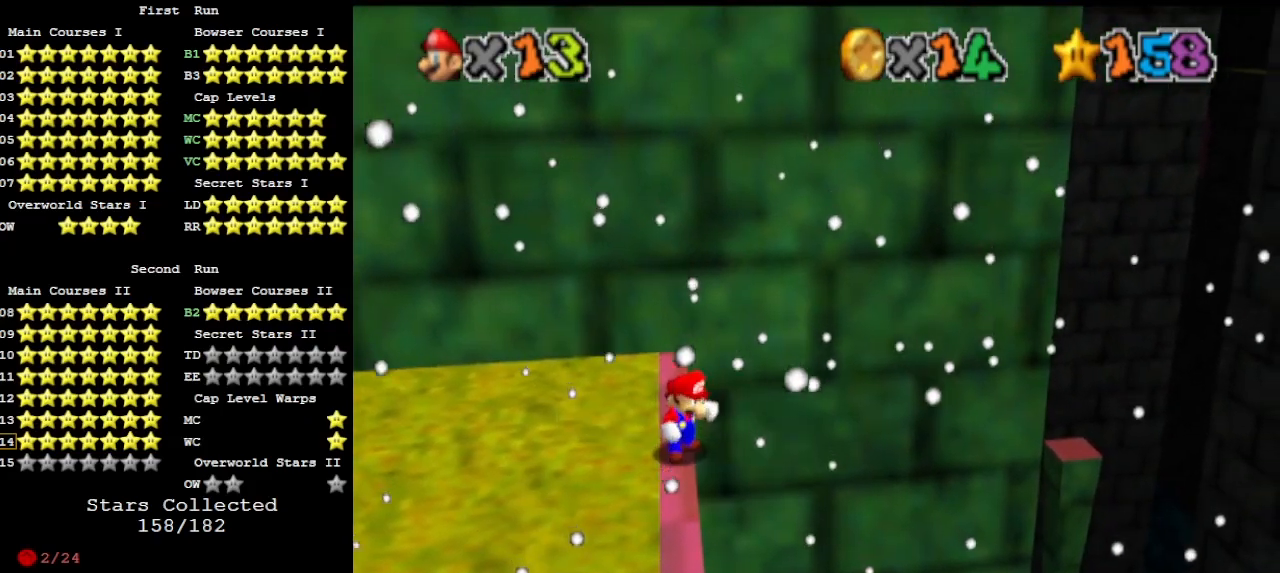
{"buttons": [], "left_stick": "center", "events": []}